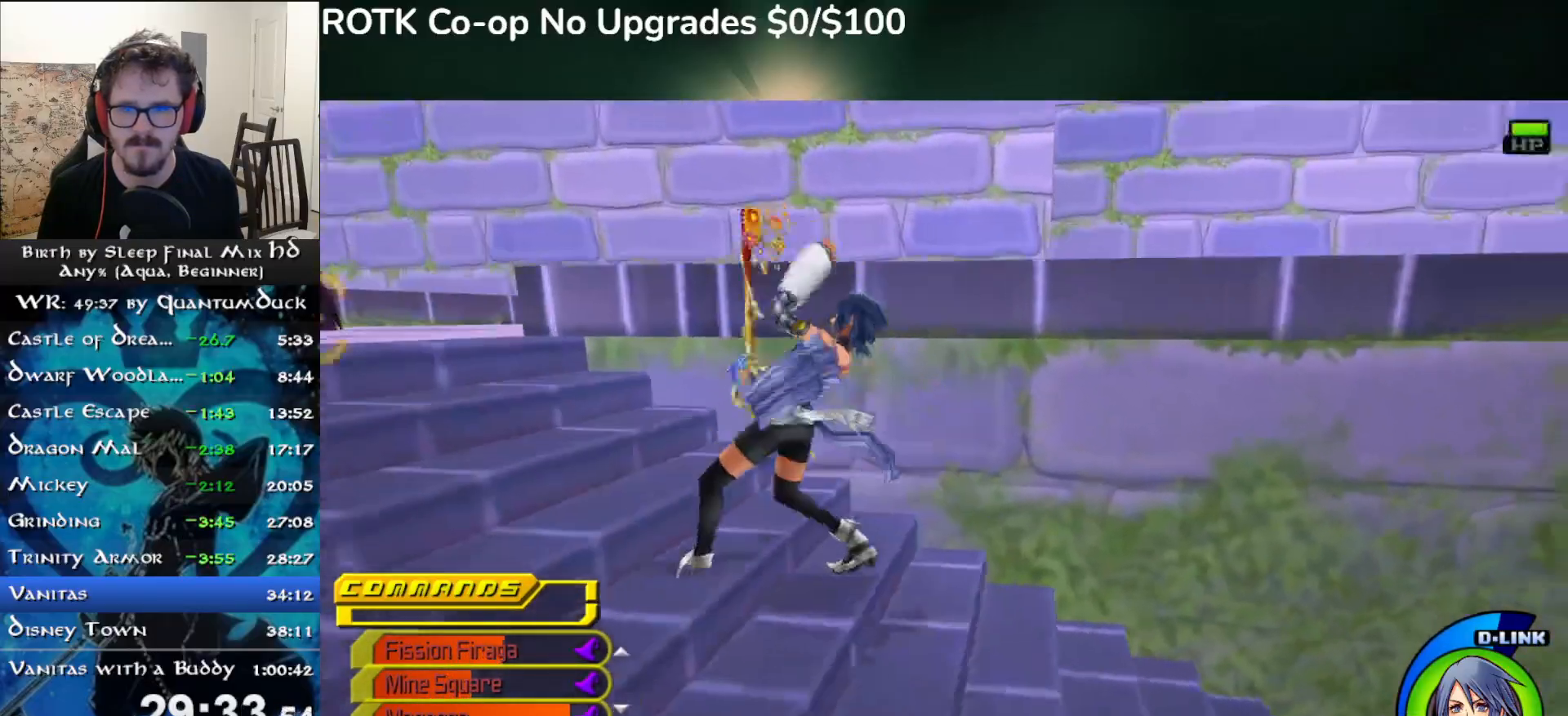
Gameplay with a controller (PlayStation layout); each line is a JSON object with the inputs held at the frame after it (dt_ms = milliseconds from this image to that frame). "events" lists button and stick changes between this image and that frame as [ms after this image, input, new state], when the widget could be followed in between. Not read: L1 START.
{"dt_ms": 500, "buttons": [], "left_stick": "up", "right_stick": "right", "events": [[67, "CROSS", "down"], [117, "right_stick", "center"], [267, "CROSS", "up"], [300, "left_stick", "up"], [483, "right_stick", "right"]]}
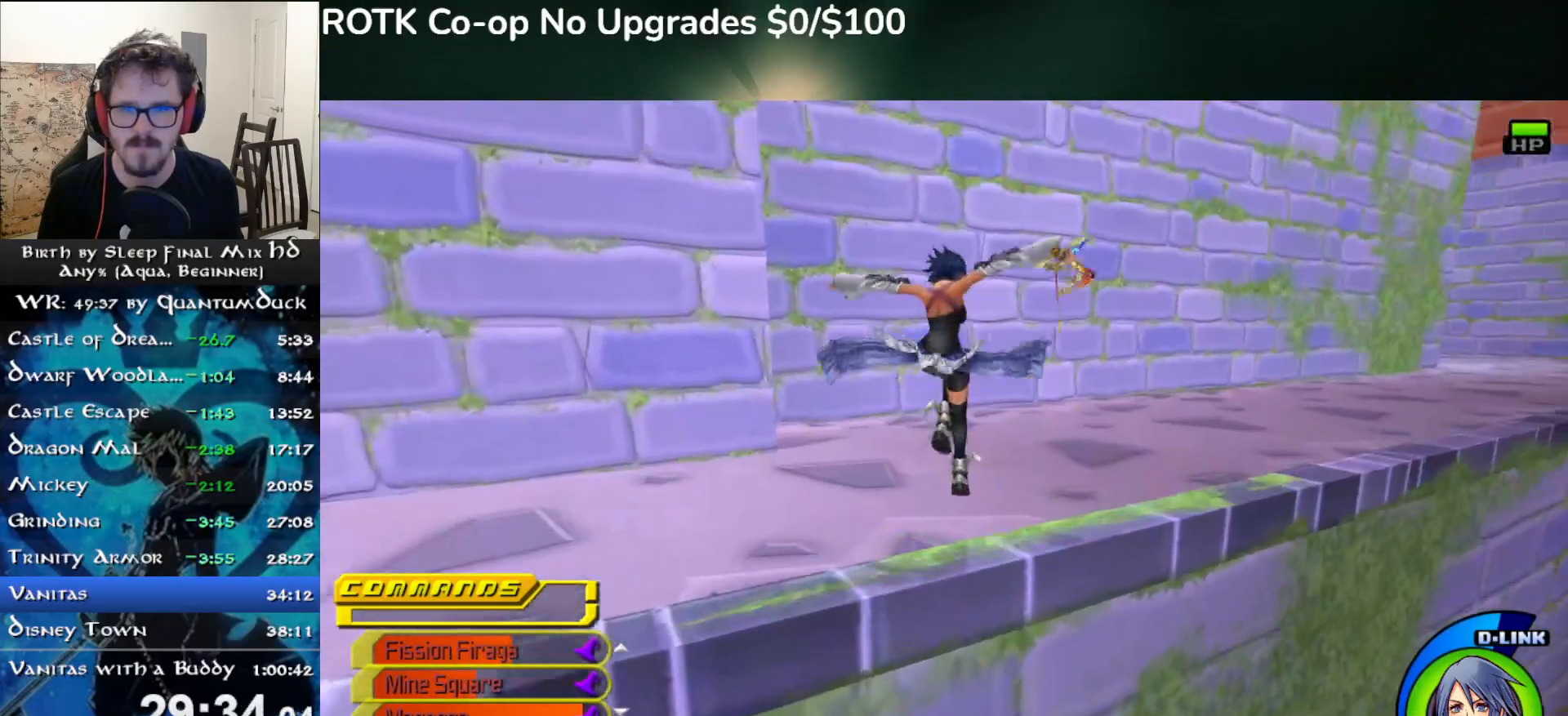
{"dt_ms": 500, "buttons": [], "left_stick": "up", "right_stick": "right", "events": []}
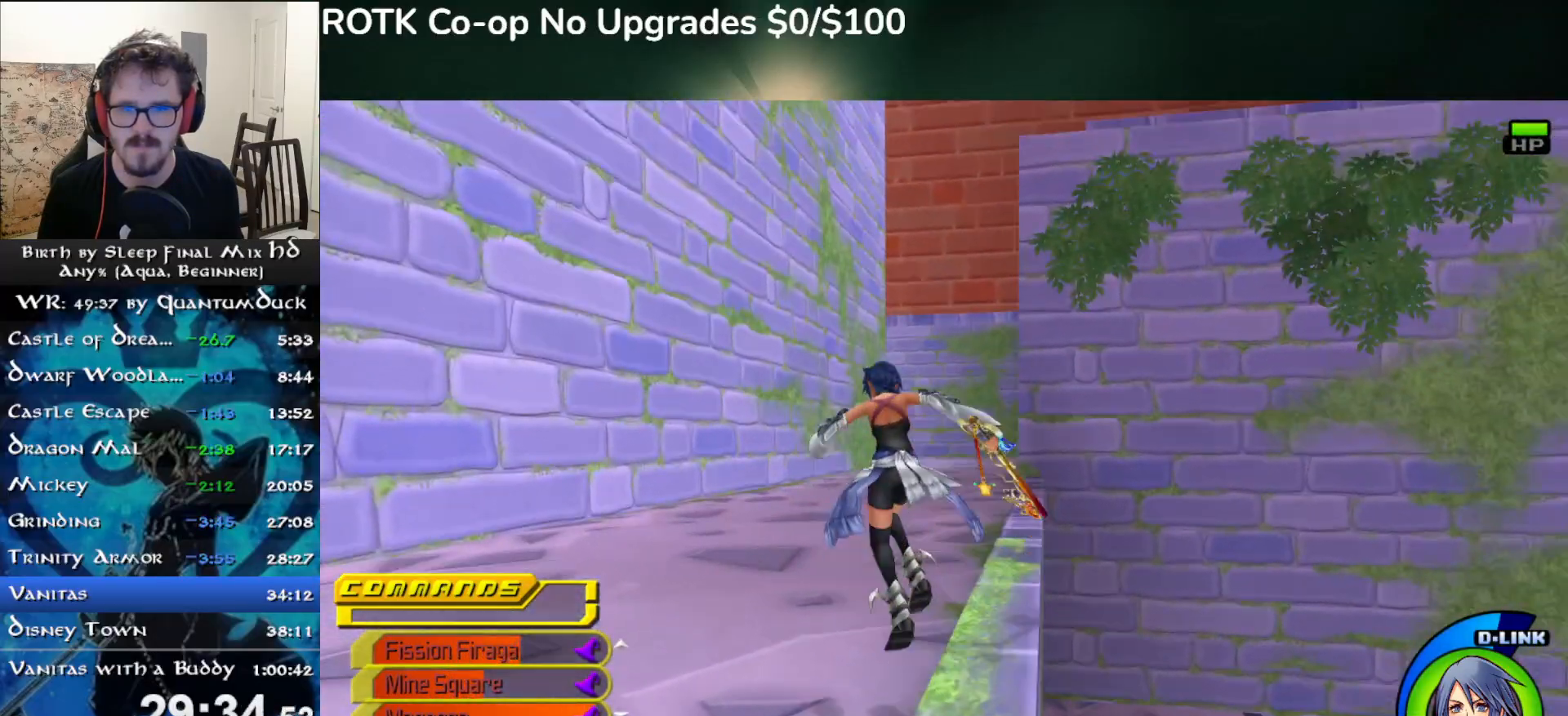
{"dt_ms": 500, "buttons": [], "left_stick": "up", "right_stick": "center", "events": [[50, "right_stick", "center"], [383, "SQUARE", "down"], [433, "SQUARE", "up"]]}
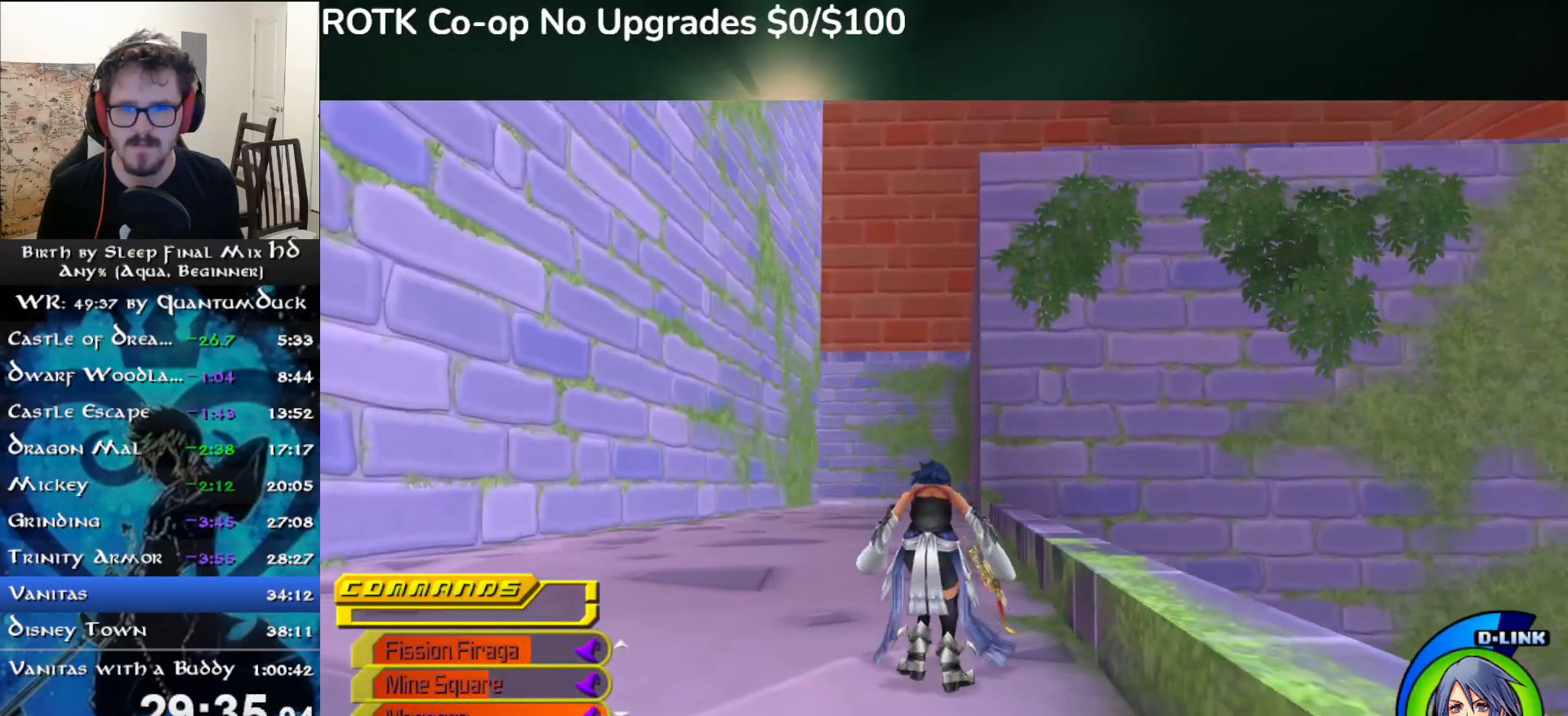
{"dt_ms": 1000, "buttons": [], "left_stick": "up", "right_stick": "center"}
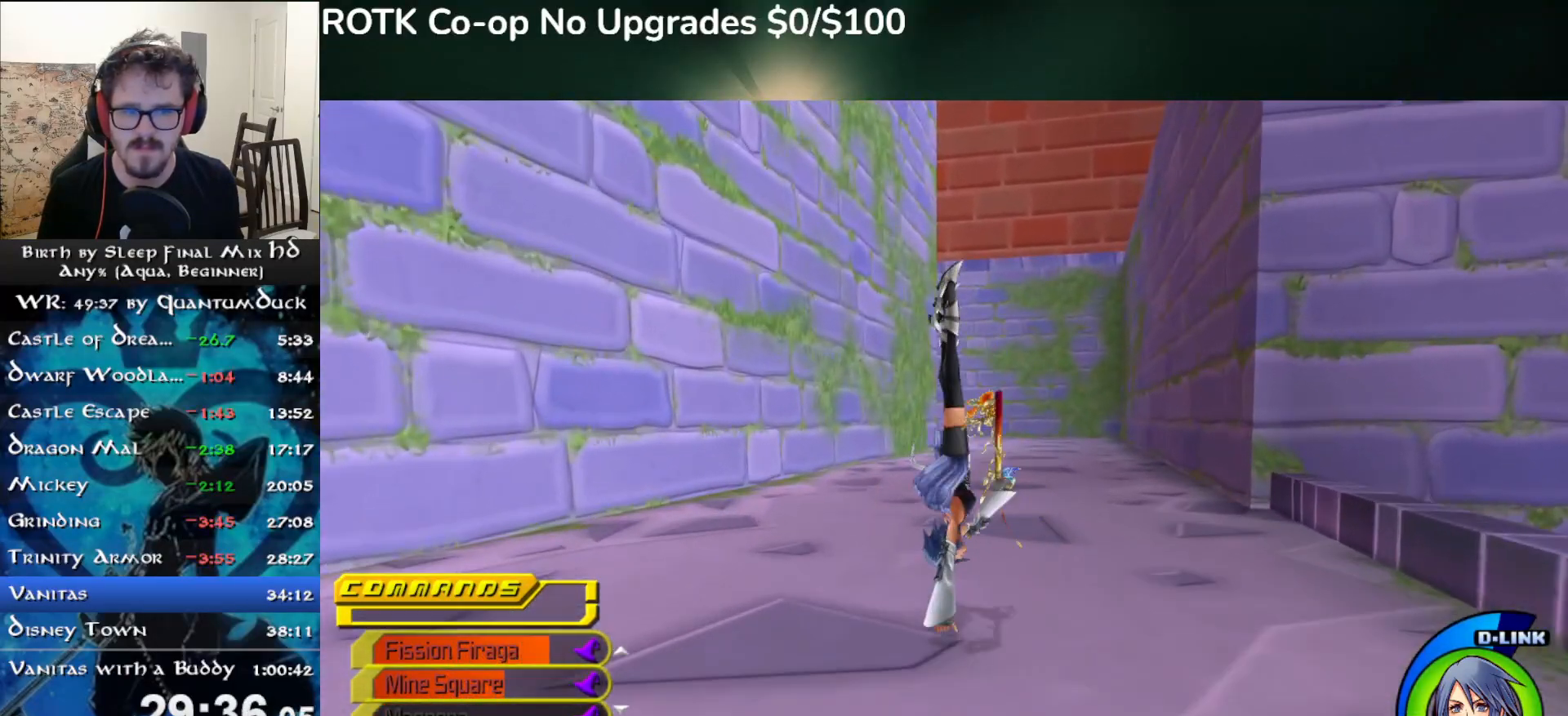
{"dt_ms": 500, "buttons": [], "left_stick": "up", "right_stick": "center", "events": [[233, "SQUARE", "down"], [250, "SQUARE", "up"]]}
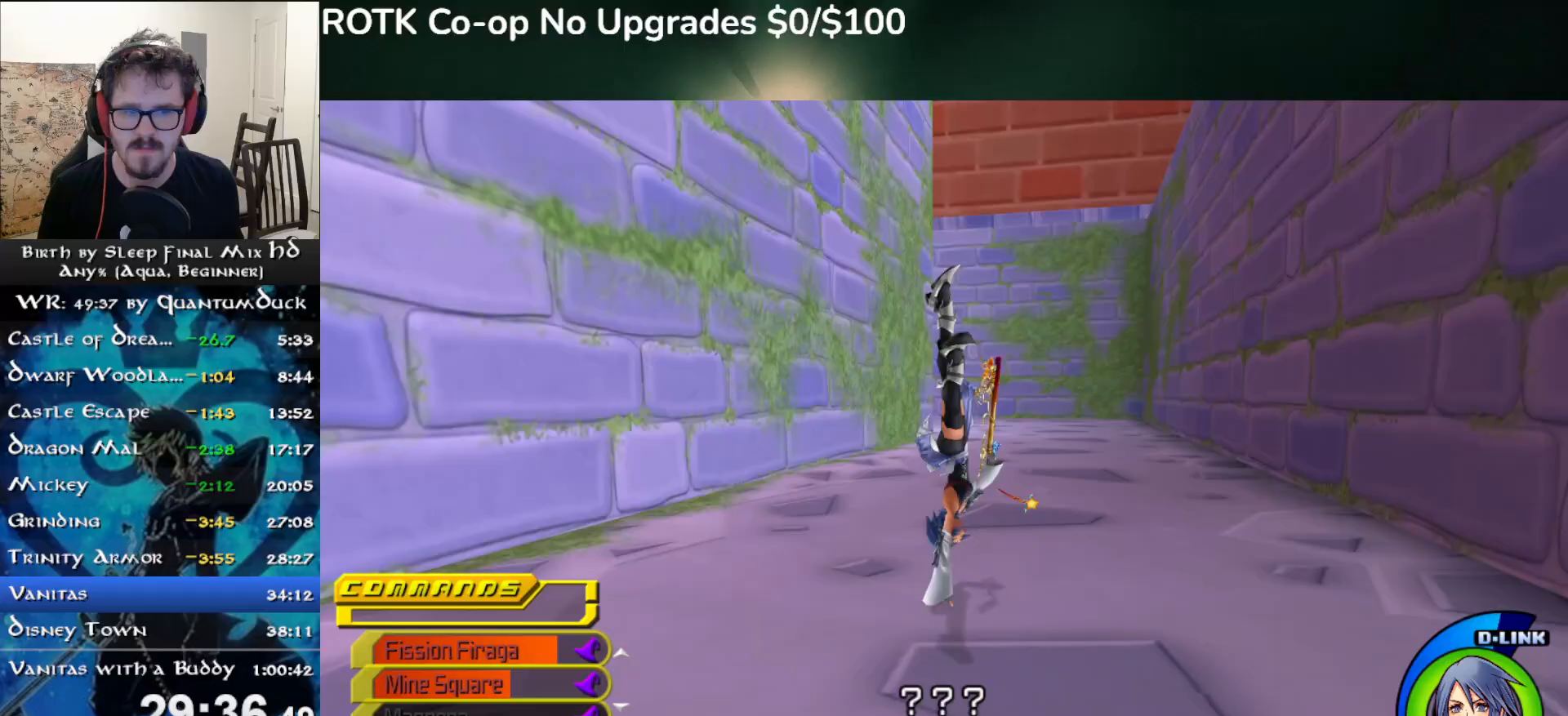
{"dt_ms": 500, "buttons": [], "left_stick": "up", "right_stick": "center", "events": [[233, "SQUARE", "down"], [283, "SQUARE", "up"]]}
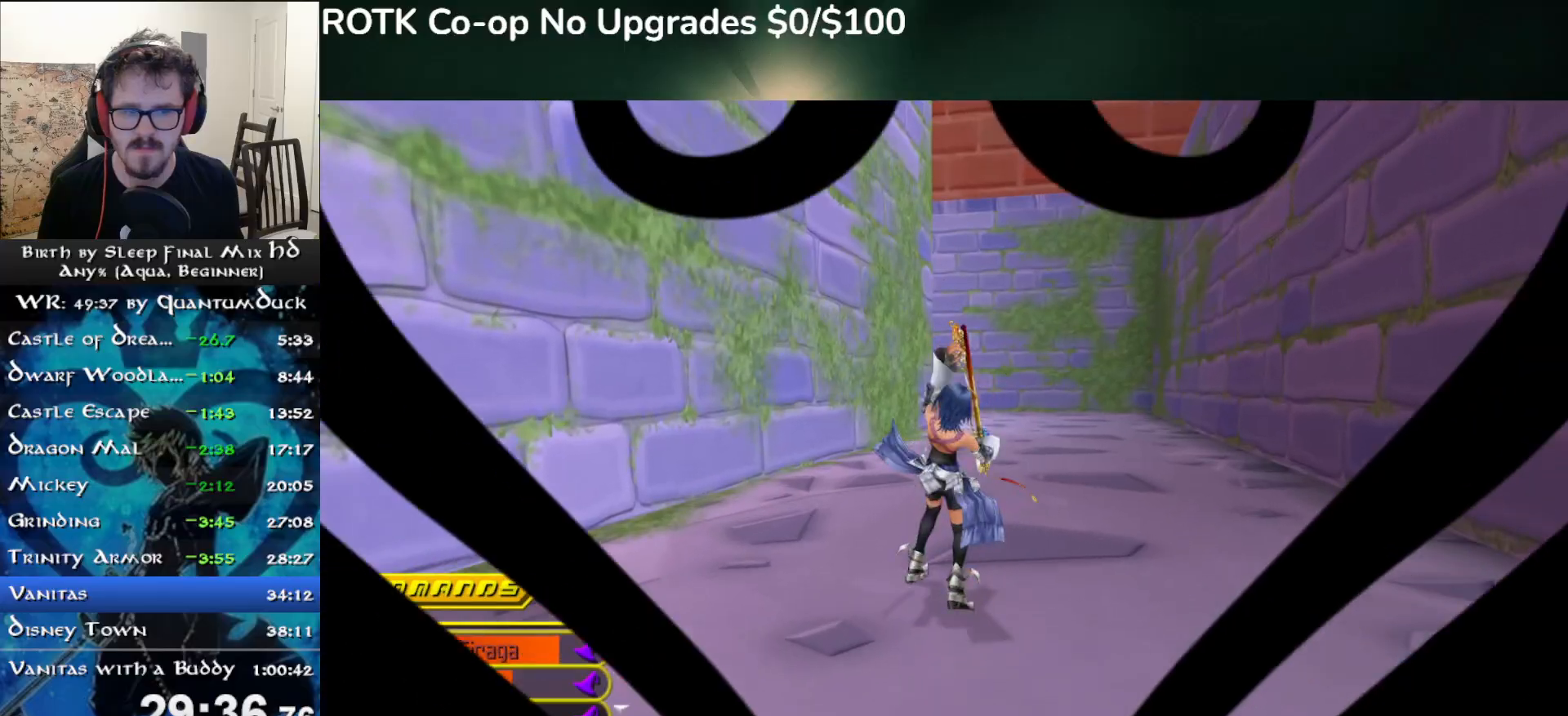
{"dt_ms": 500, "buttons": [], "left_stick": "up", "right_stick": "center", "events": []}
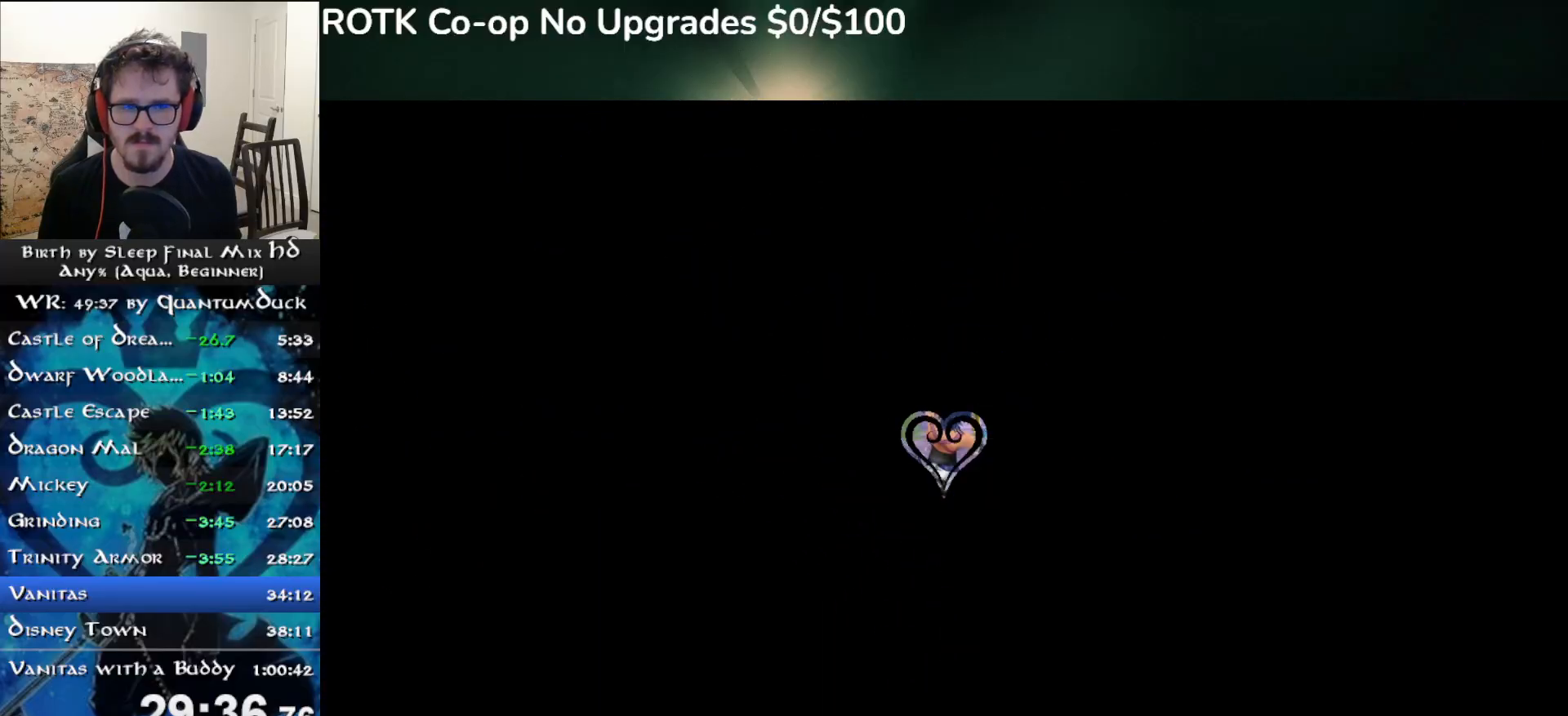
{"dt_ms": 500, "buttons": [], "left_stick": "up", "right_stick": "center", "events": [[50, "SQUARE", "down"], [150, "SQUARE", "up"], [250, "SQUARE", "down"], [300, "SQUARE", "up"], [400, "SQUARE", "down"], [500, "SQUARE", "up"]]}
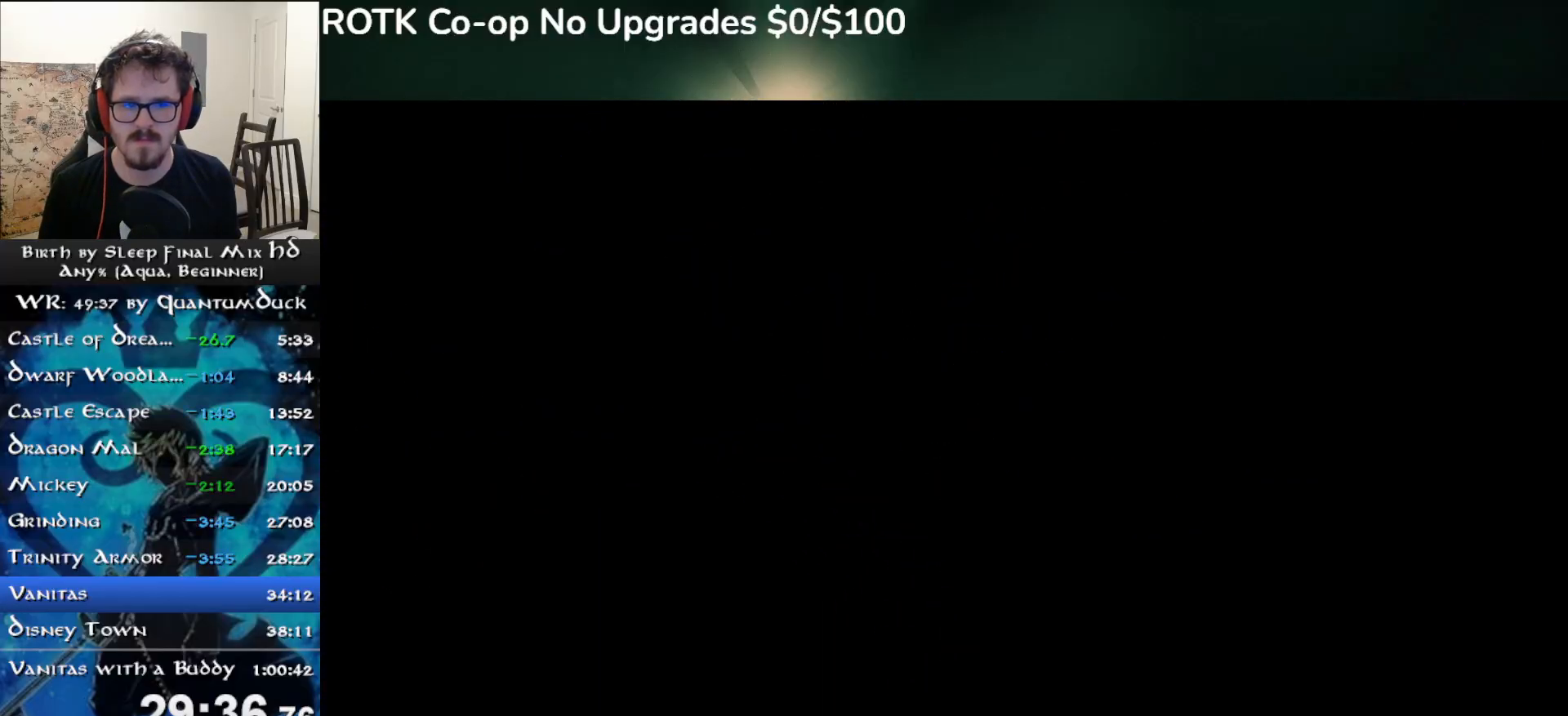
{"dt_ms": 500, "buttons": [], "left_stick": "up", "right_stick": "center", "events": [[33, "SQUARE", "down"], [133, "SQUARE", "up"], [267, "SQUARE", "down"], [400, "SQUARE", "up"]]}
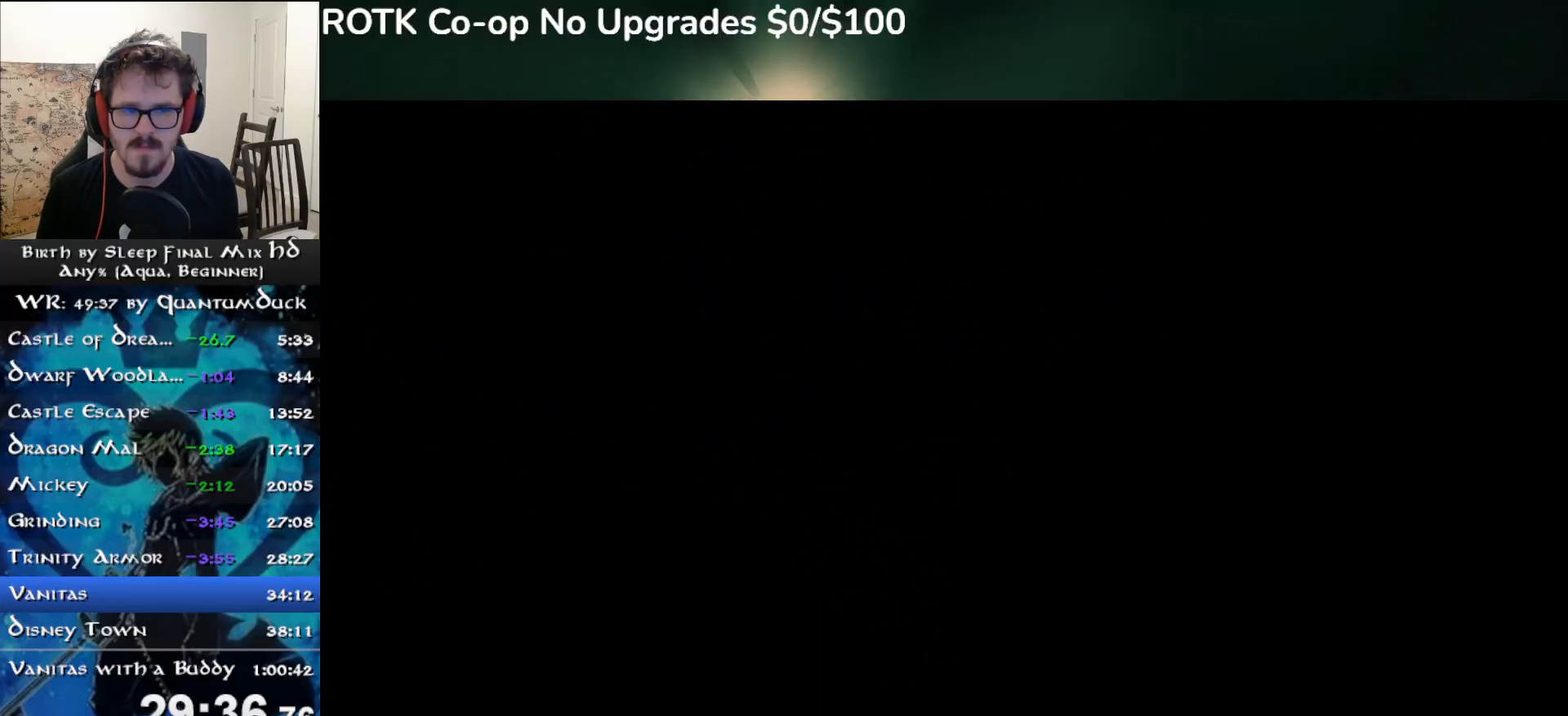
{"dt_ms": 500, "buttons": [], "left_stick": "up", "right_stick": "center", "events": []}
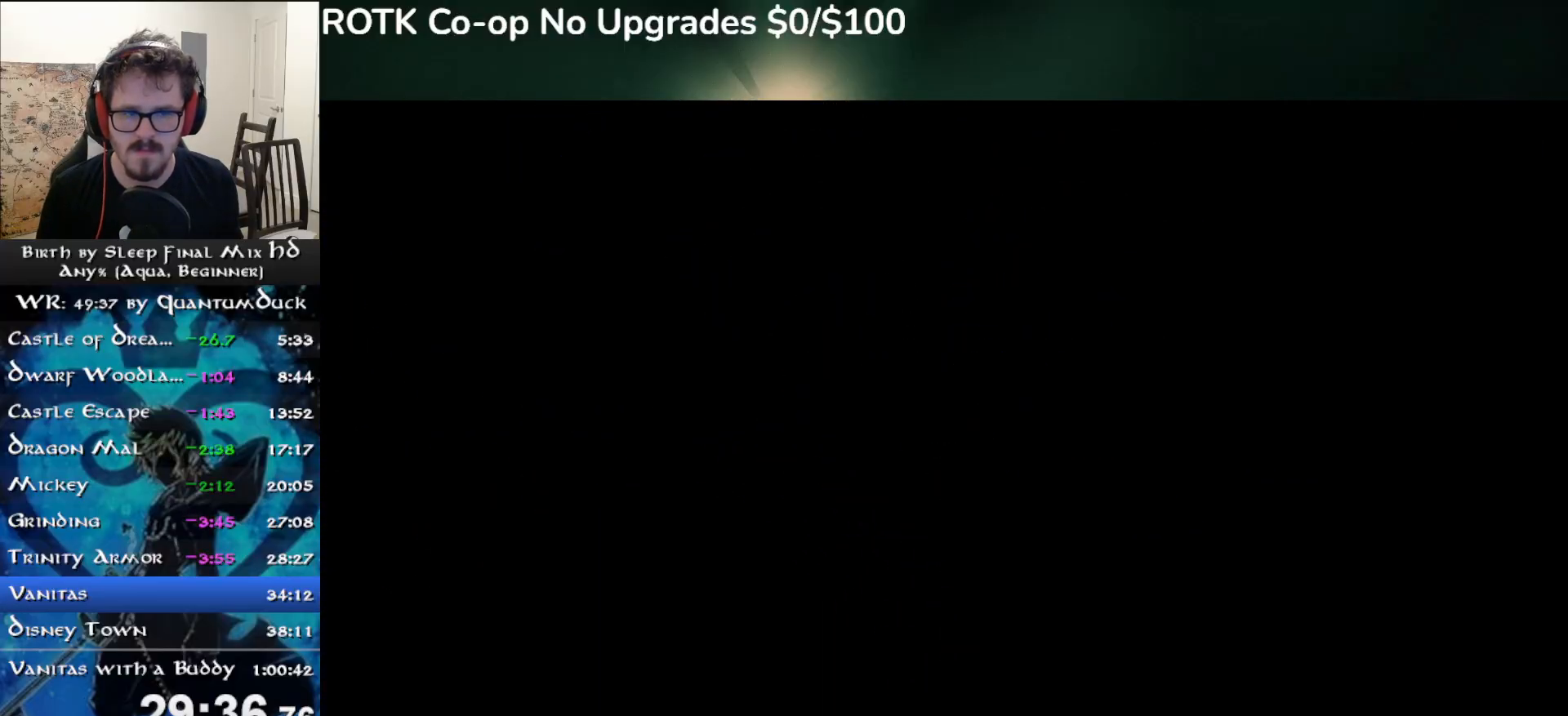
{"dt_ms": 500, "buttons": [], "left_stick": "up", "right_stick": "center", "events": []}
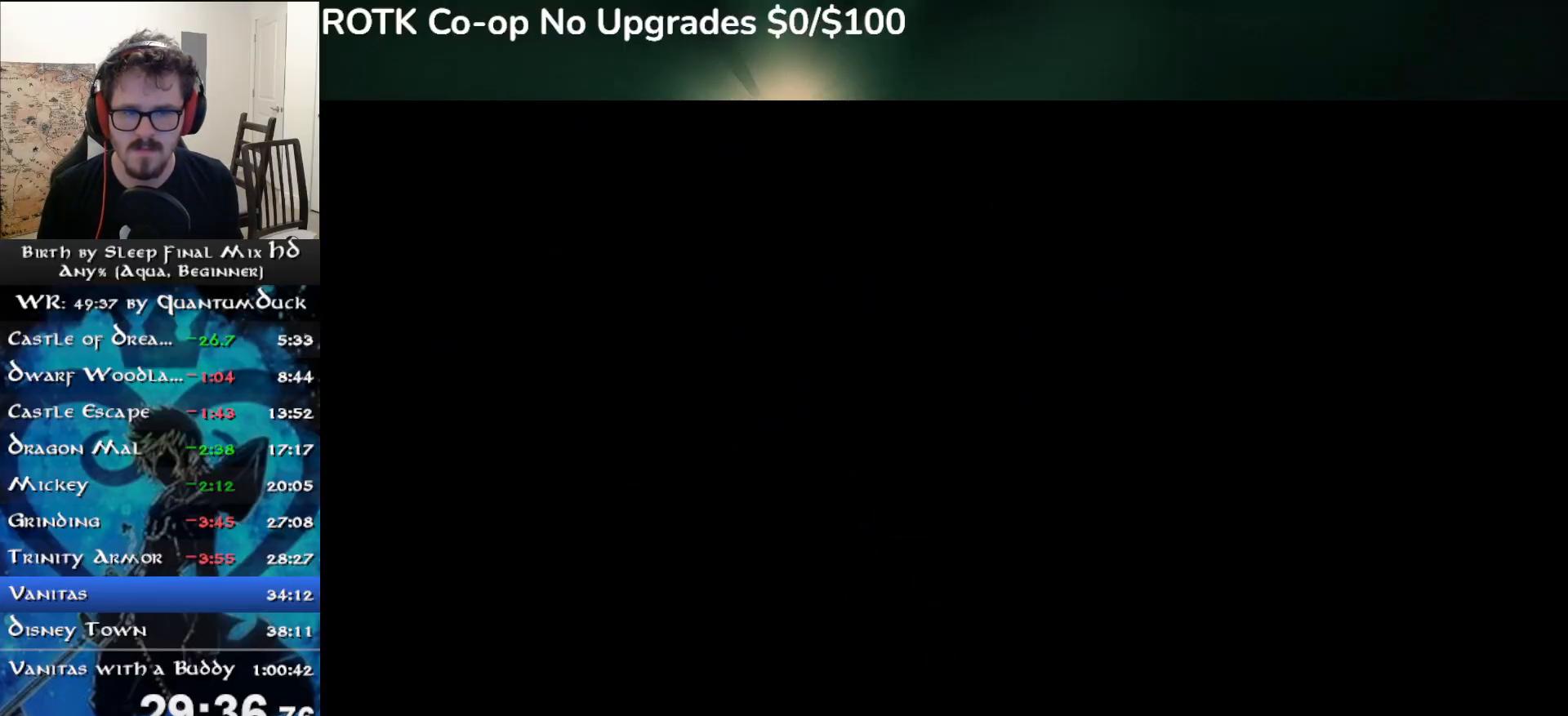
{"dt_ms": 500, "buttons": [], "left_stick": "center", "right_stick": "center", "events": [[450, "left_stick", "center"]]}
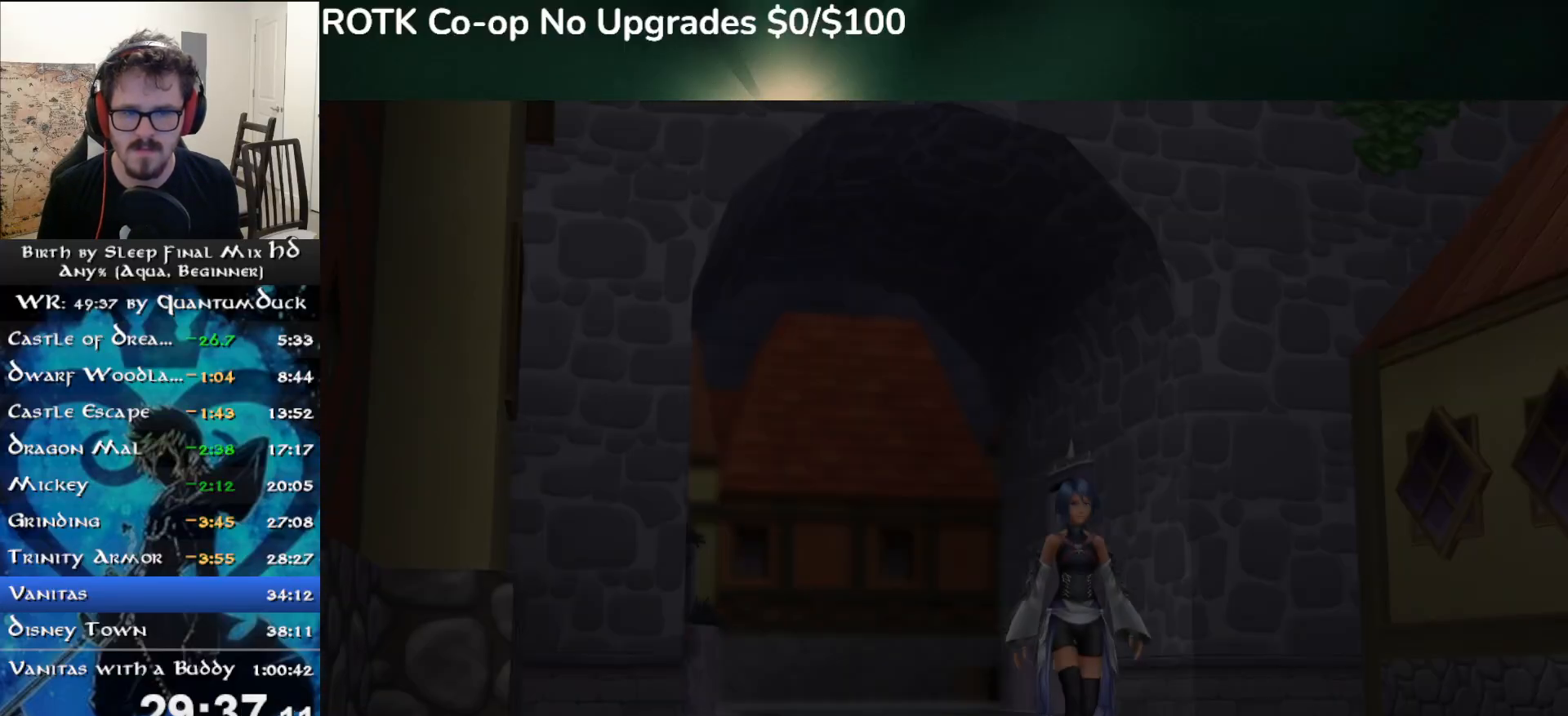
{"dt_ms": 500, "buttons": ["R1"], "left_stick": "center", "right_stick": "center", "events": [[483, "R1", "down"]]}
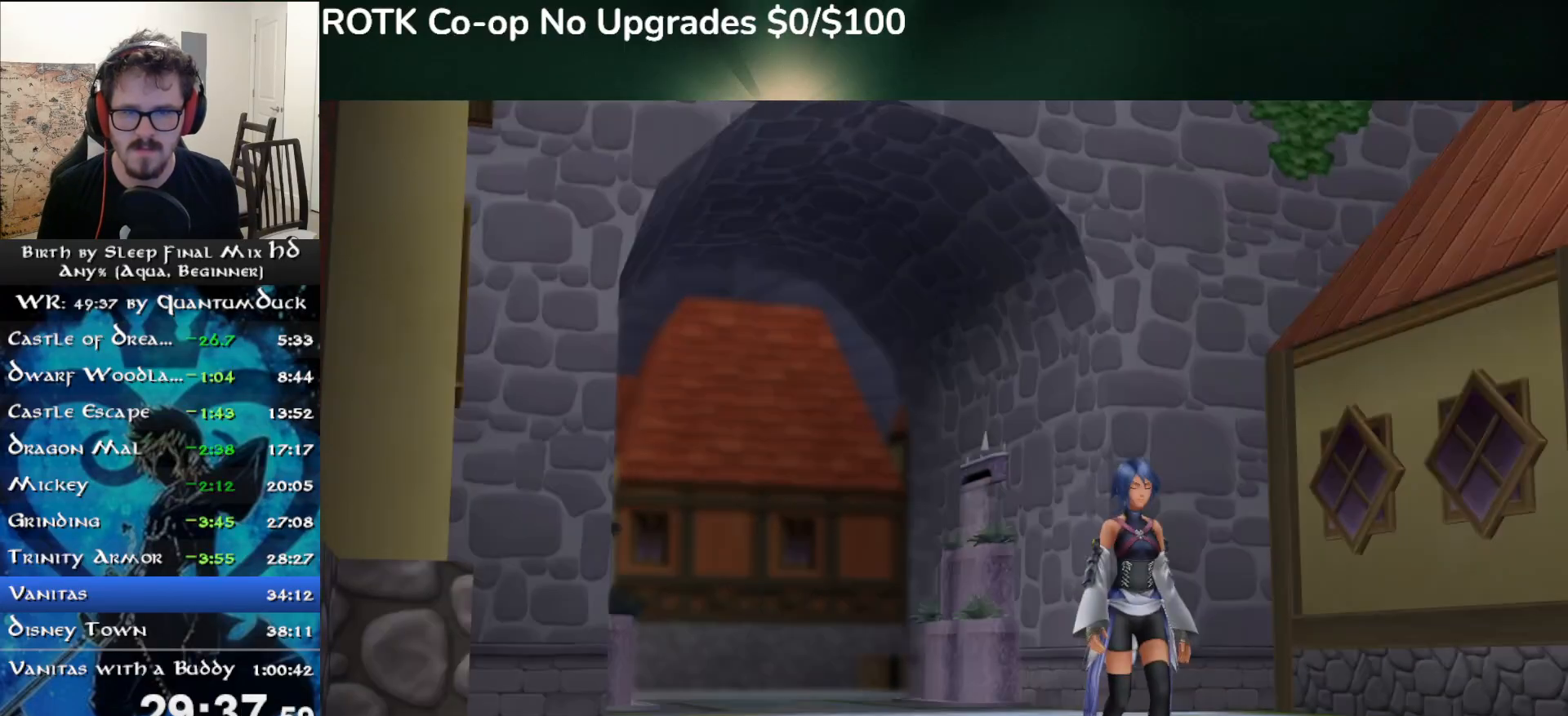
{"dt_ms": 500, "buttons": [], "left_stick": "center", "right_stick": "center", "events": [[100, "R1", "up"], [133, "DPAD_DOWN", "down"], [167, "CIRCLE", "down"], [183, "DPAD_DOWN", "up"], [267, "CIRCLE", "up"]]}
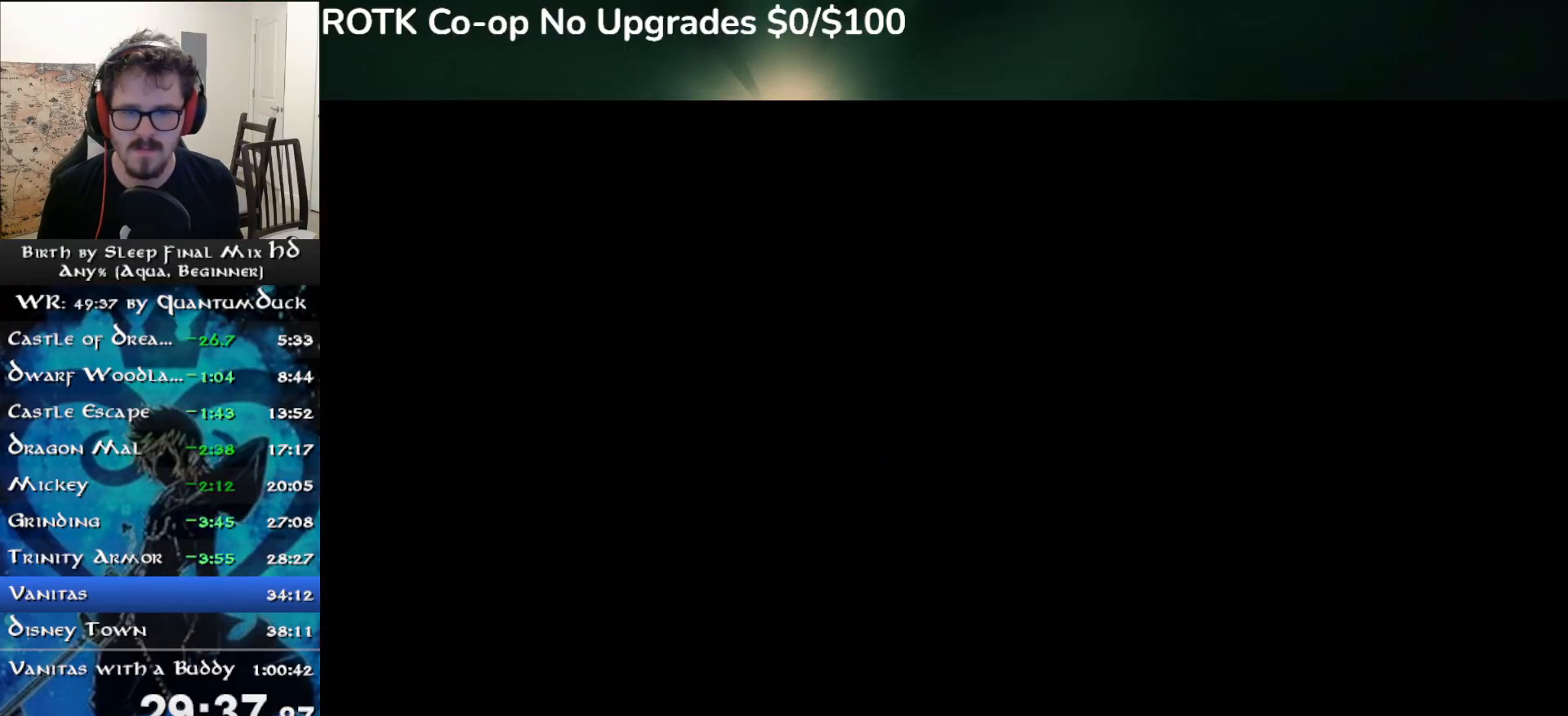
{"dt_ms": 500, "buttons": ["SQUARE"], "left_stick": "up", "right_stick": "center", "events": [[233, "left_stick", "up"], [350, "SQUARE", "down"], [400, "SQUARE", "up"], [483, "SQUARE", "down"]]}
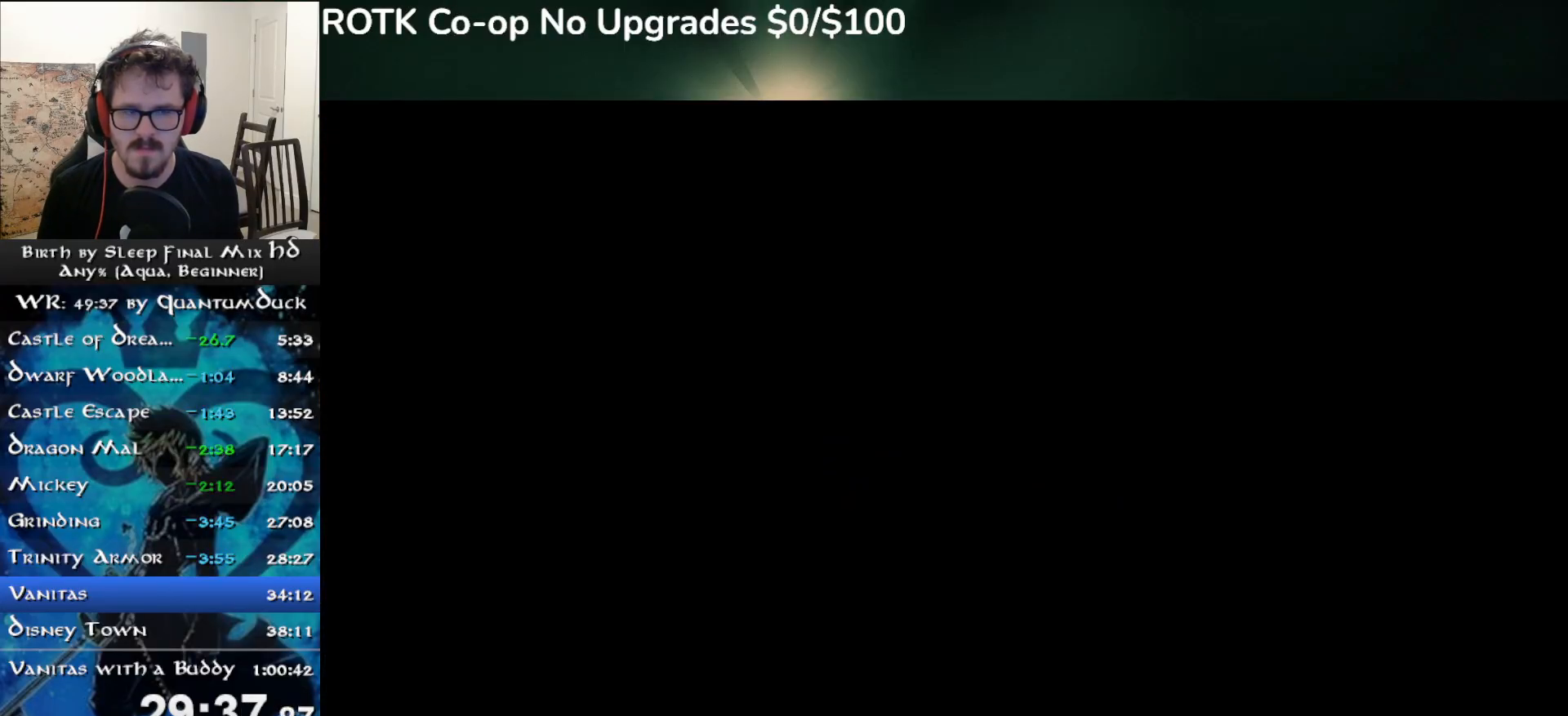
{"dt_ms": 500, "buttons": [], "left_stick": "up", "right_stick": "center", "events": [[67, "SQUARE", "up"], [417, "SQUARE", "down"], [500, "SQUARE", "up"]]}
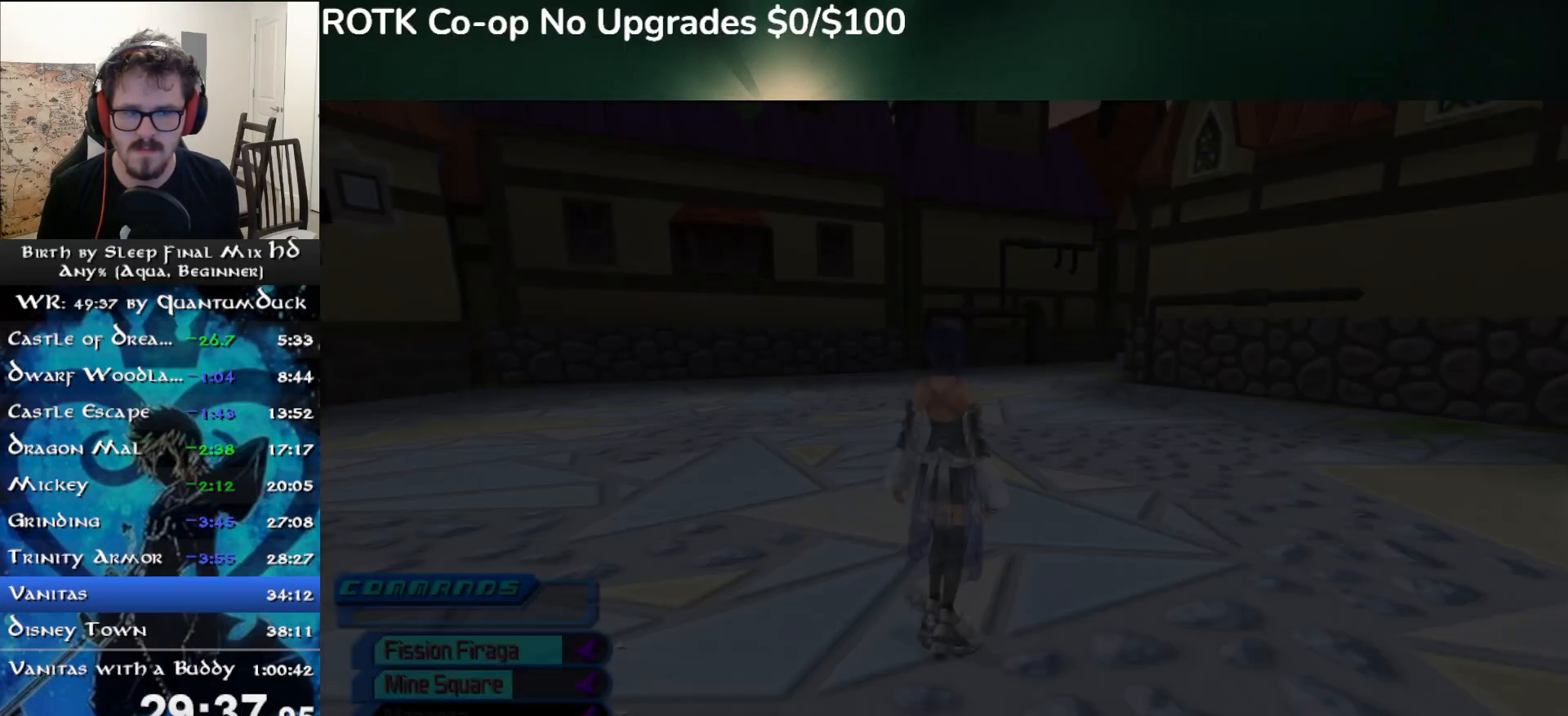
{"dt_ms": 500, "buttons": ["SQUARE"], "left_stick": "up", "right_stick": "center", "events": [[83, "SQUARE", "down"], [183, "SQUARE", "up"], [450, "SQUARE", "down"]]}
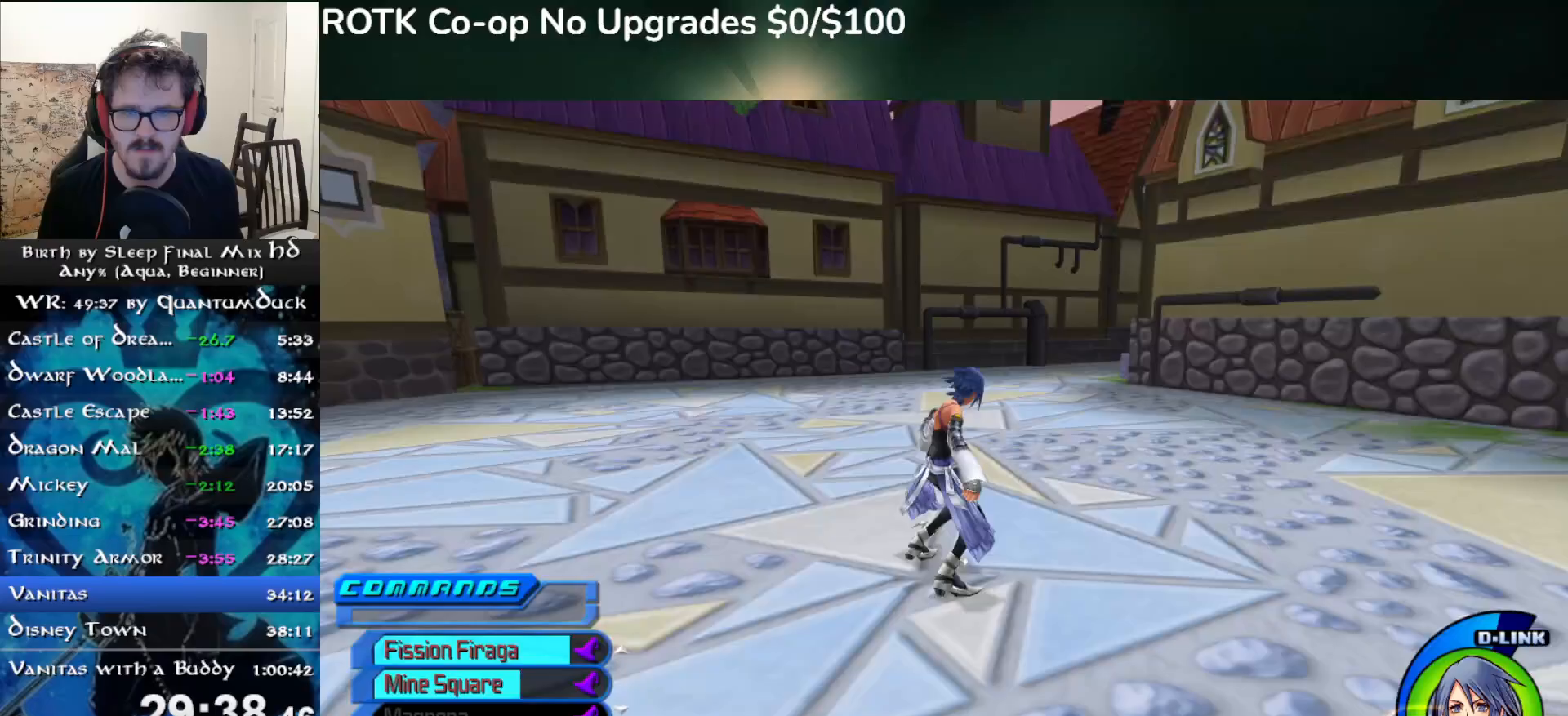
{"dt_ms": 500, "buttons": ["SQUARE"], "left_stick": "up", "right_stick": "center", "events": [[33, "SQUARE", "up"], [467, "SQUARE", "down"]]}
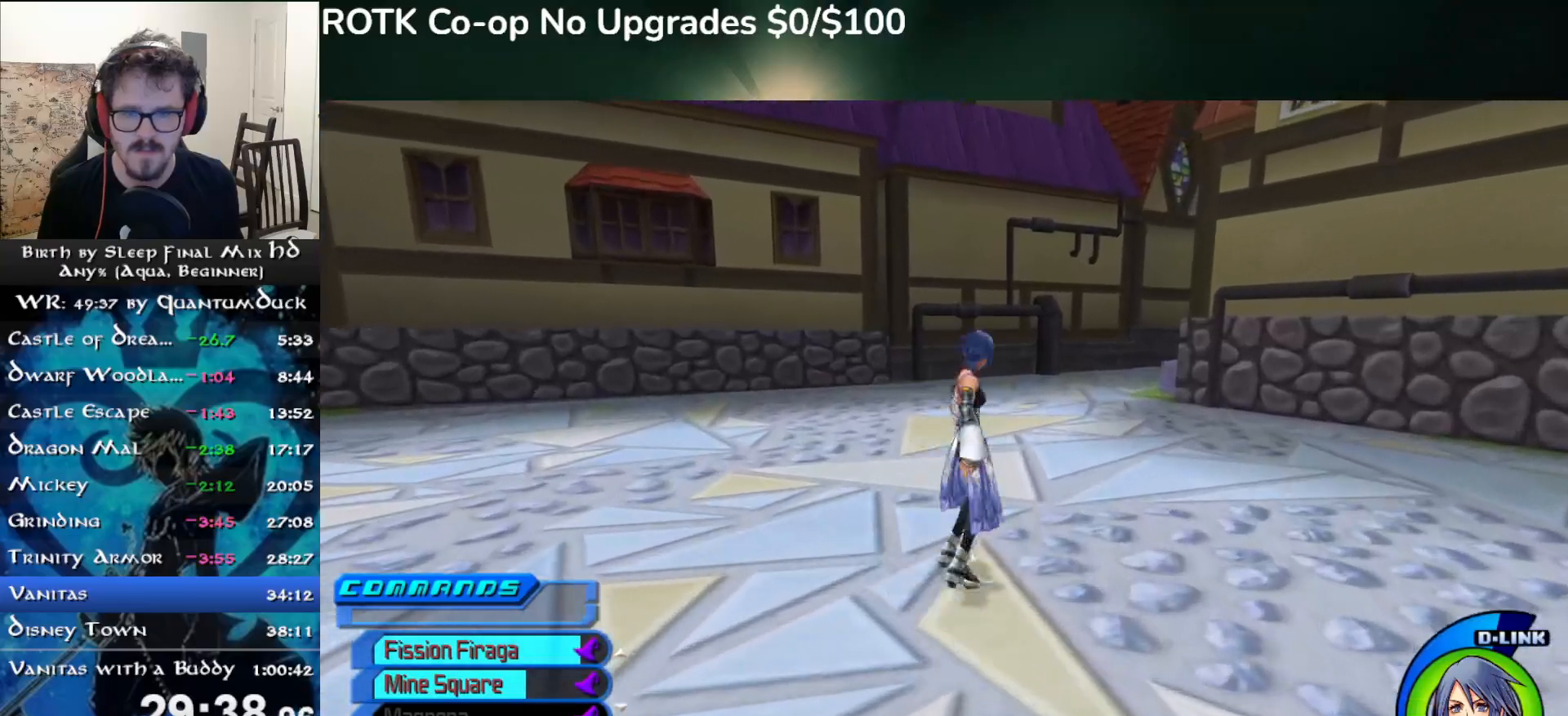
{"dt_ms": 500, "buttons": ["SQUARE"], "left_stick": "up", "right_stick": "center", "events": [[33, "SQUARE", "up"], [500, "SQUARE", "down"]]}
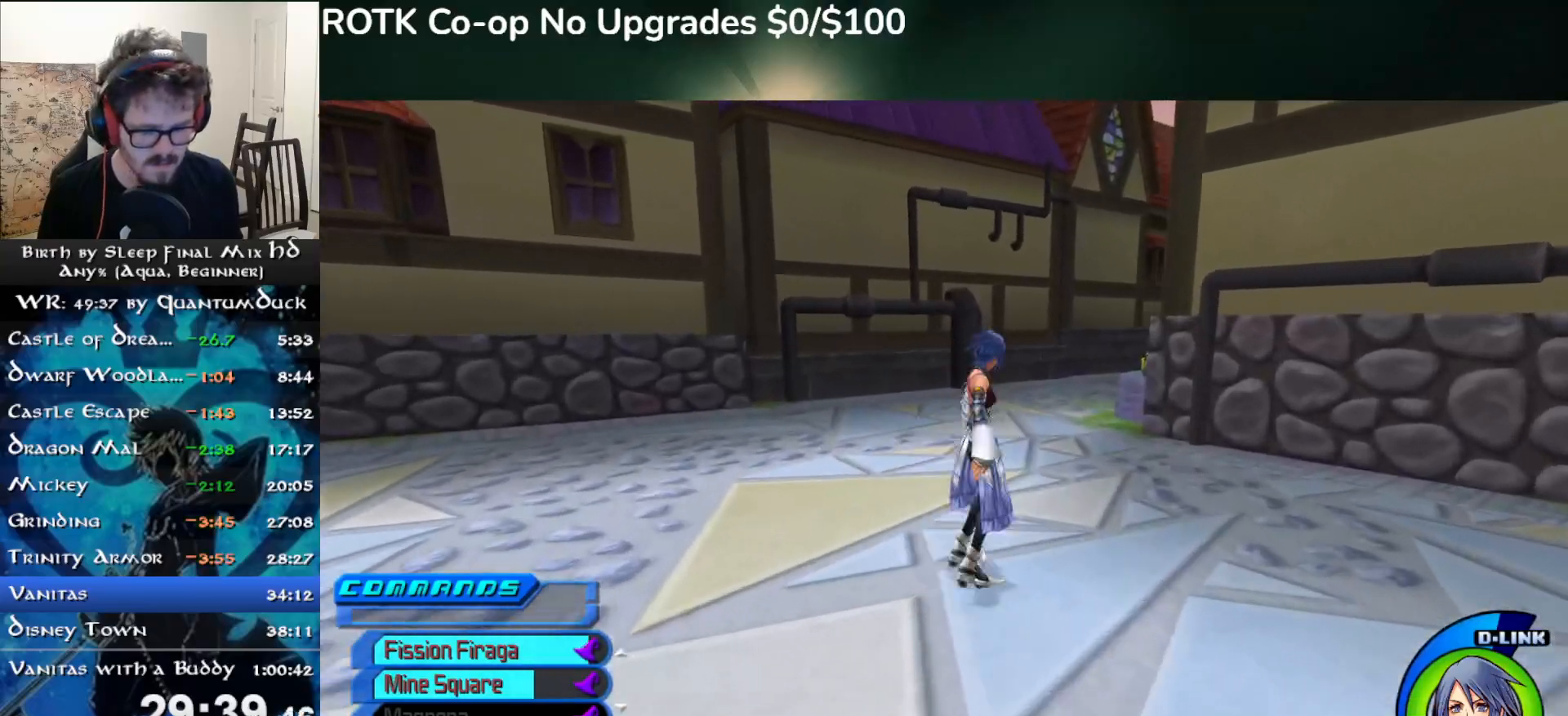
{"dt_ms": 500, "buttons": [], "left_stick": "up", "right_stick": "center", "events": [[83, "SQUARE", "up"], [267, "R2", "down"], [400, "R2", "up"]]}
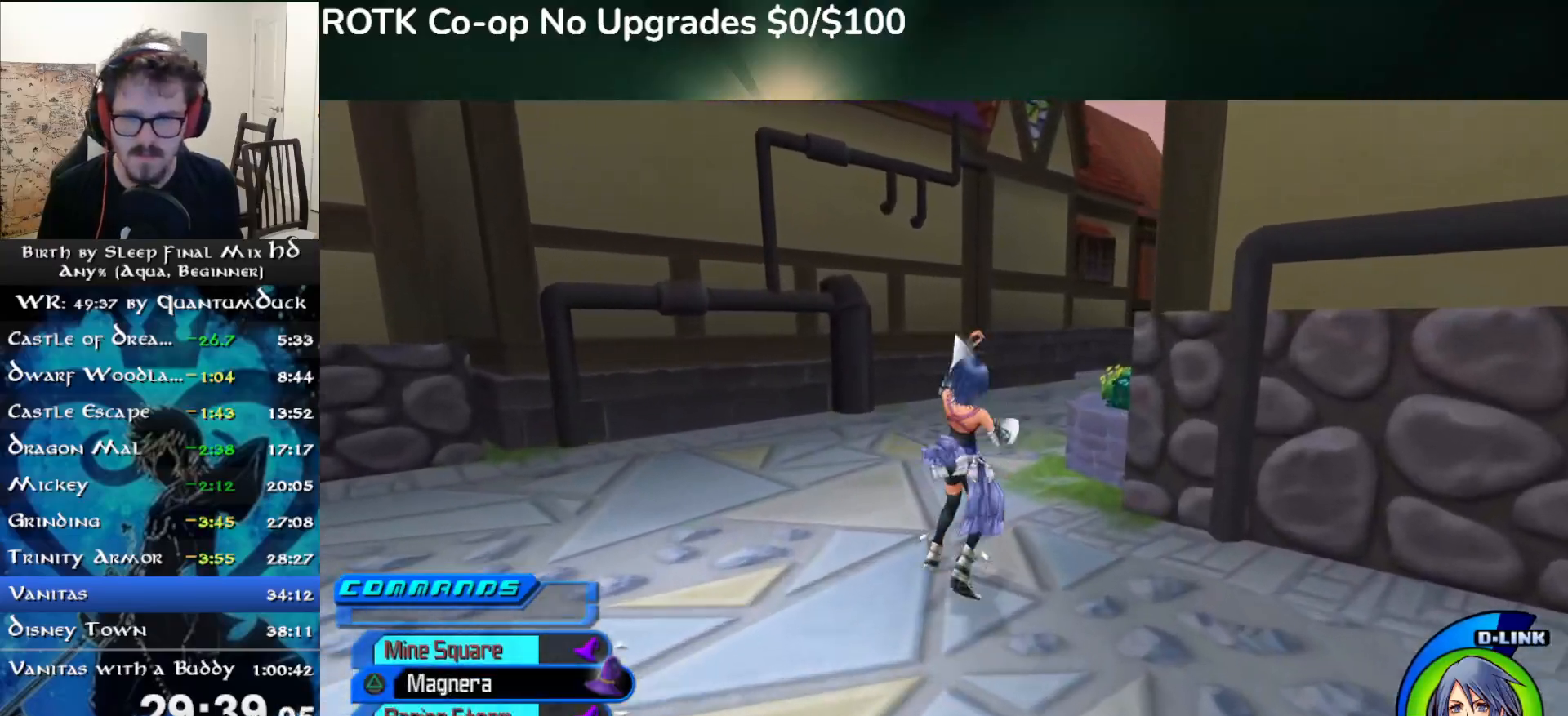
{"dt_ms": 500, "buttons": [], "left_stick": "up", "right_stick": "center", "events": [[50, "SQUARE", "down"], [150, "SQUARE", "up"]]}
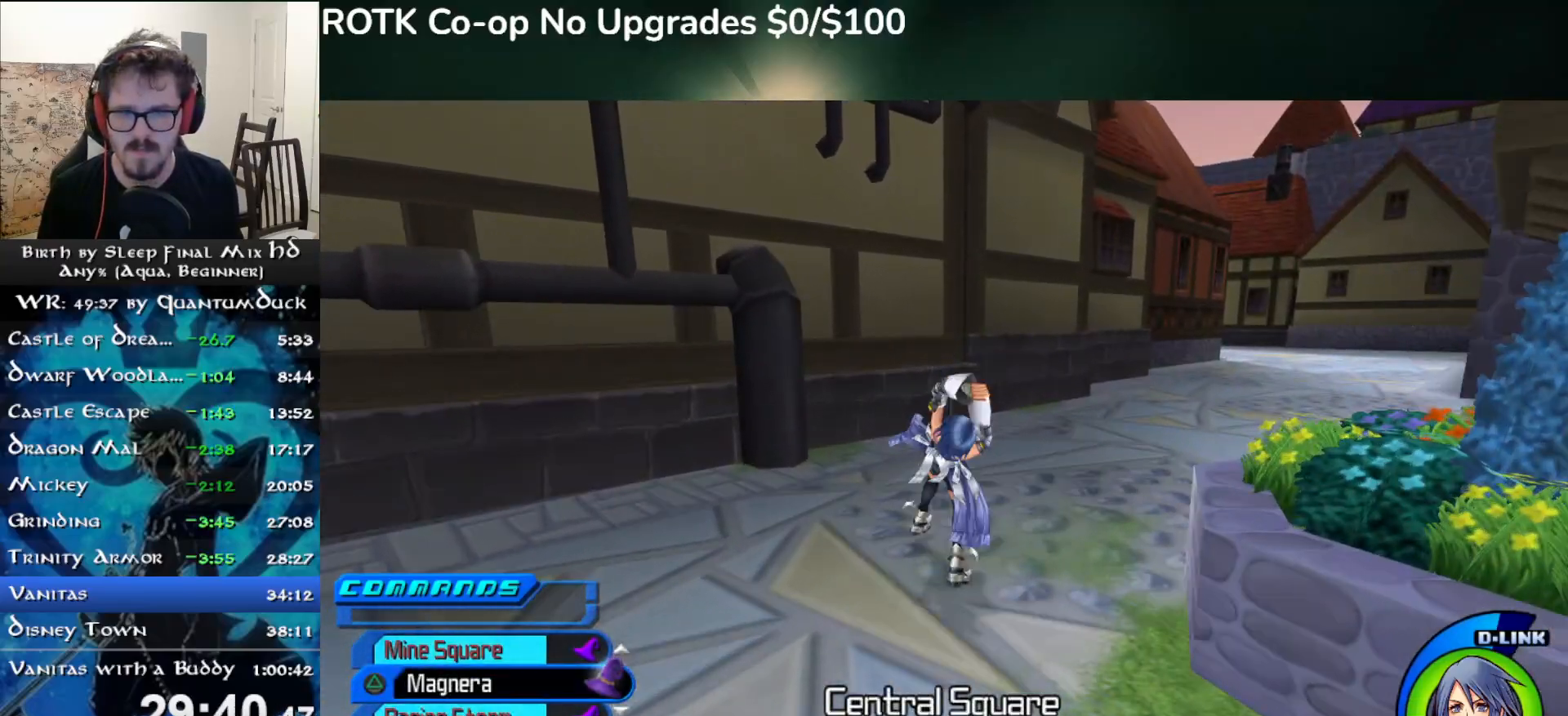
{"dt_ms": 500, "buttons": [], "left_stick": "up-right", "right_stick": "center", "events": [[50, "SQUARE", "down"], [150, "SQUARE", "up"], [317, "left_stick", "up-right"]]}
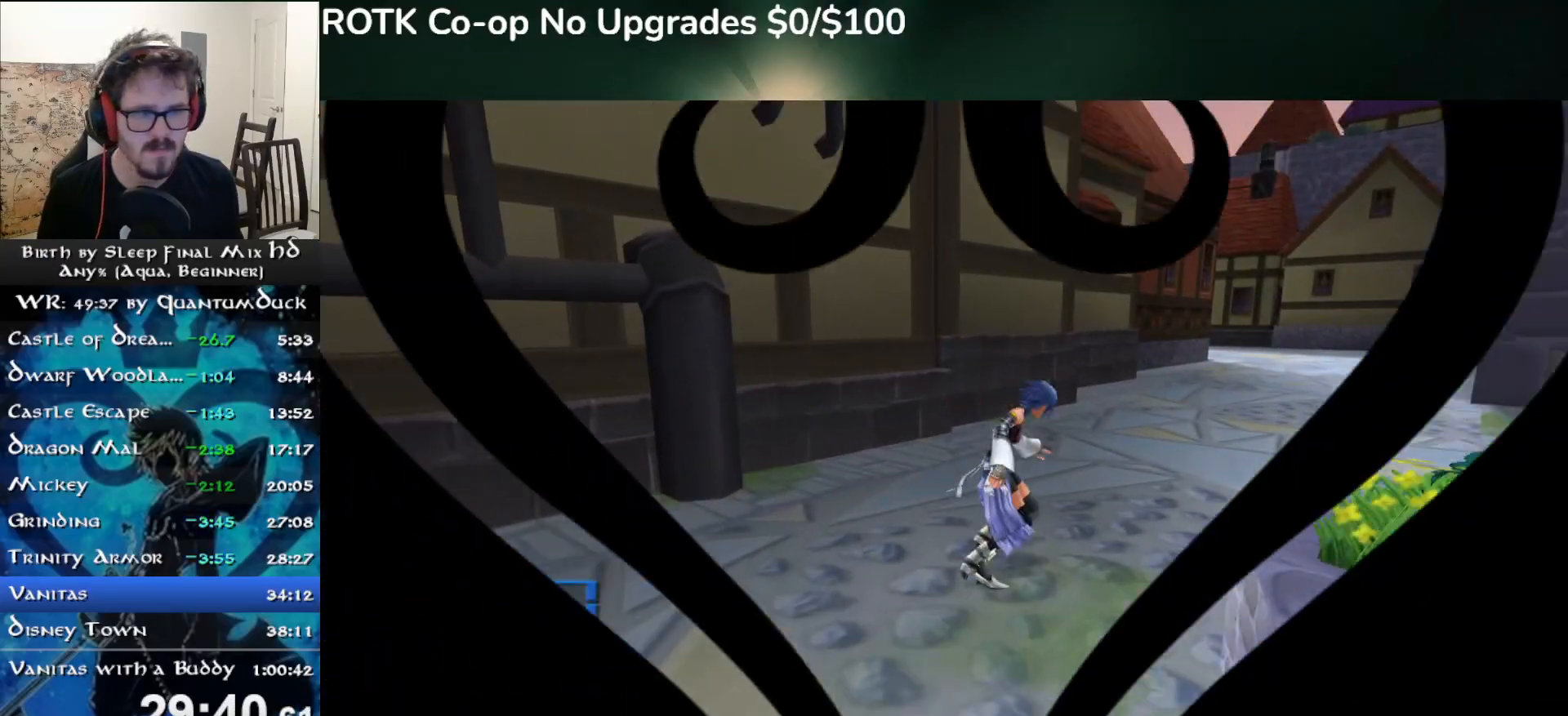
{"dt_ms": 500, "buttons": [], "left_stick": "right", "right_stick": "center", "events": [[367, "left_stick", "right"]]}
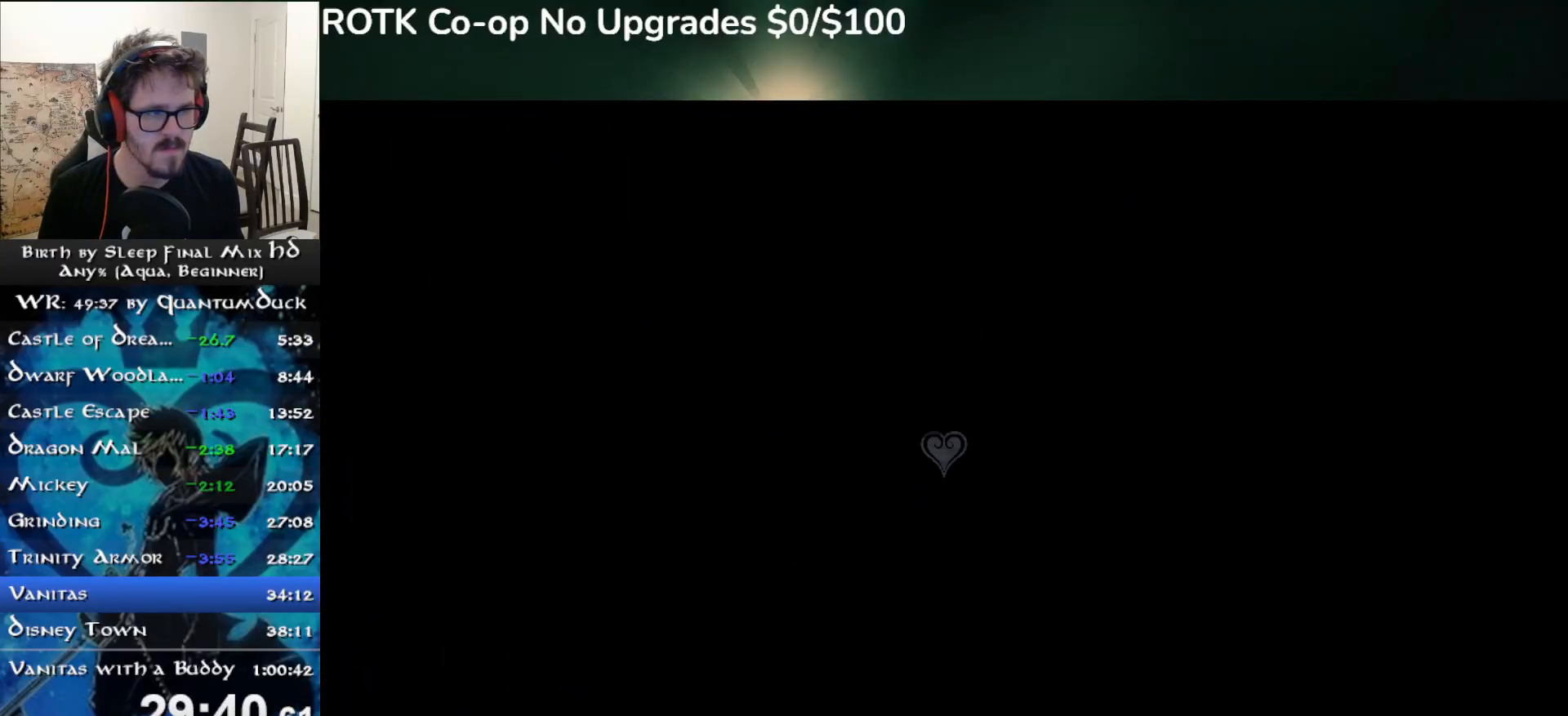
{"dt_ms": 500, "buttons": [], "left_stick": "right", "right_stick": "center", "events": []}
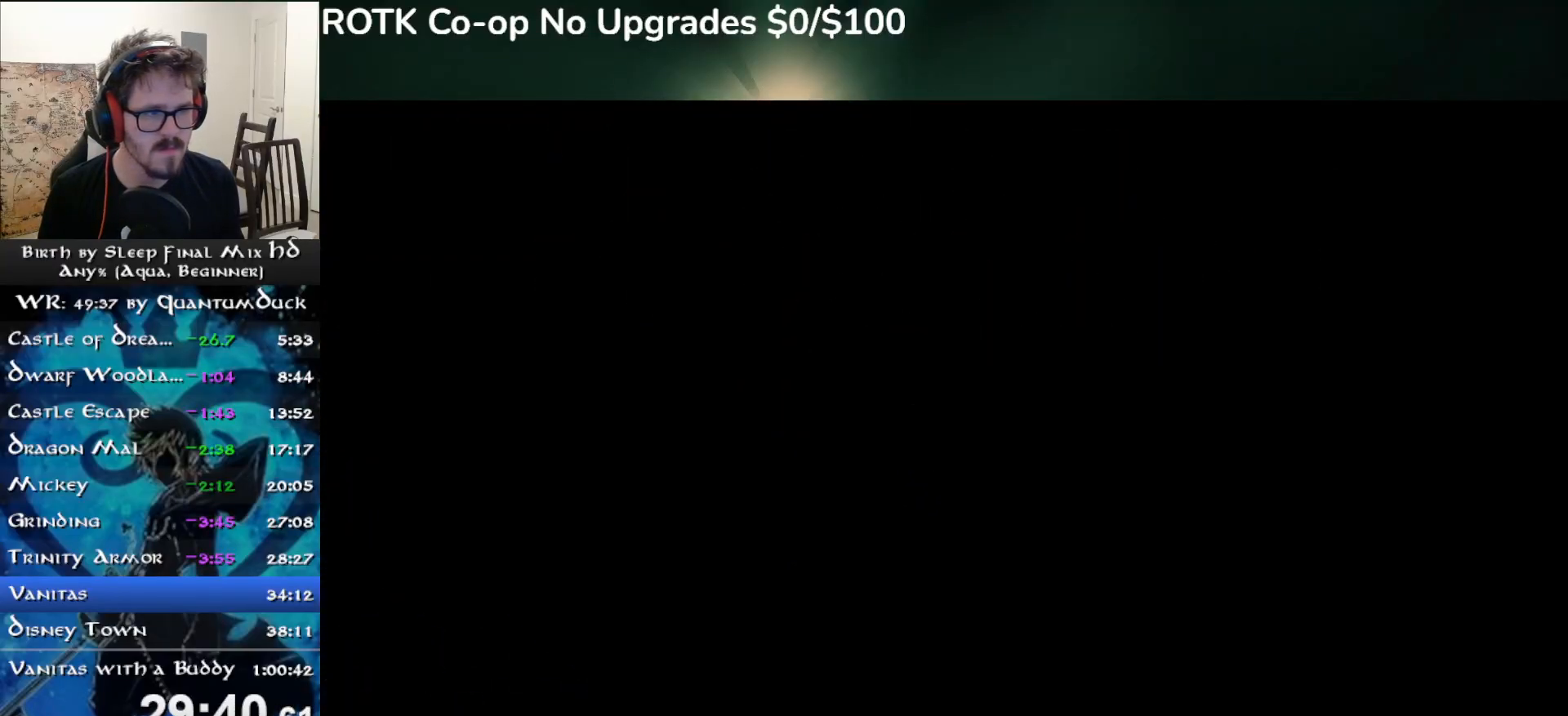
{"dt_ms": 500, "buttons": [], "left_stick": "right", "right_stick": "center", "events": []}
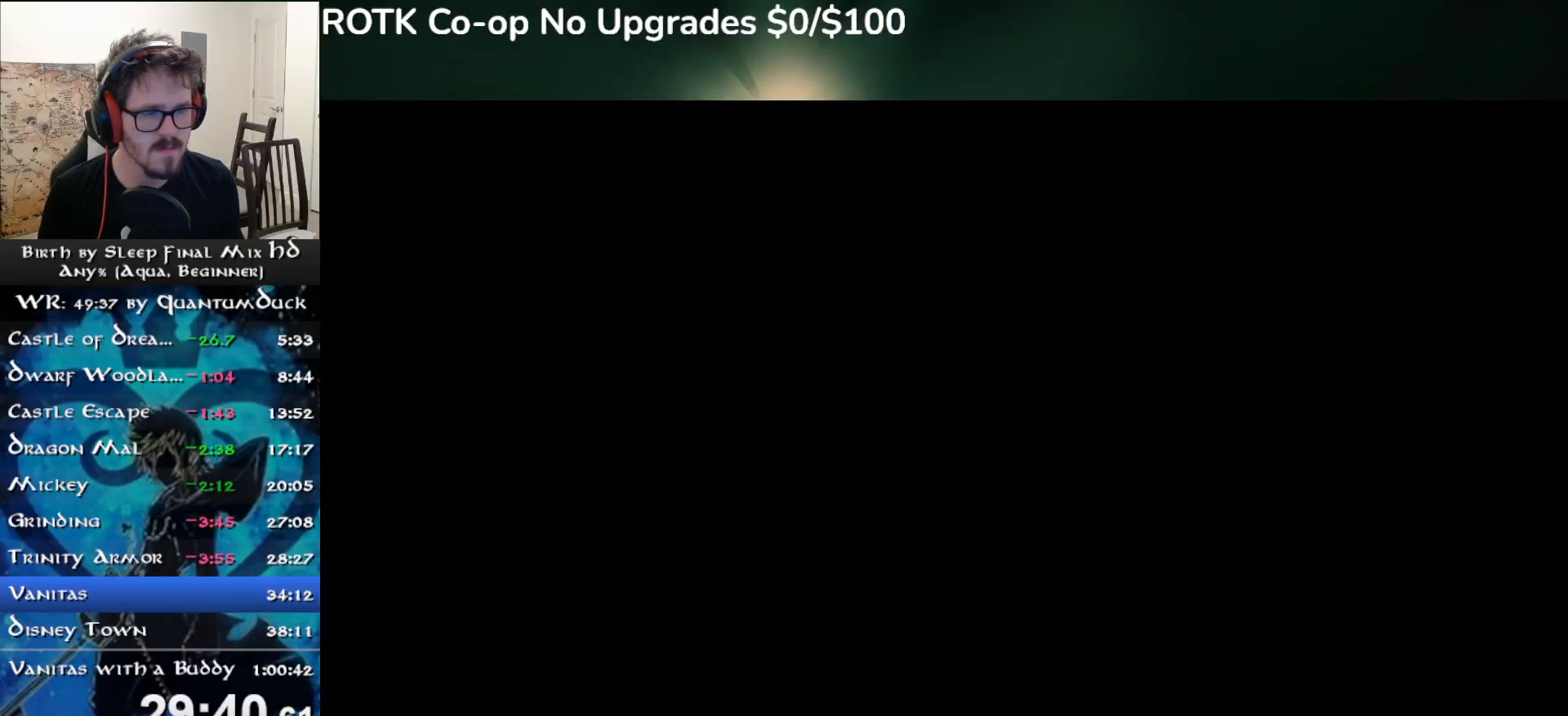
{"dt_ms": 500, "buttons": [], "left_stick": "right", "right_stick": "center", "events": []}
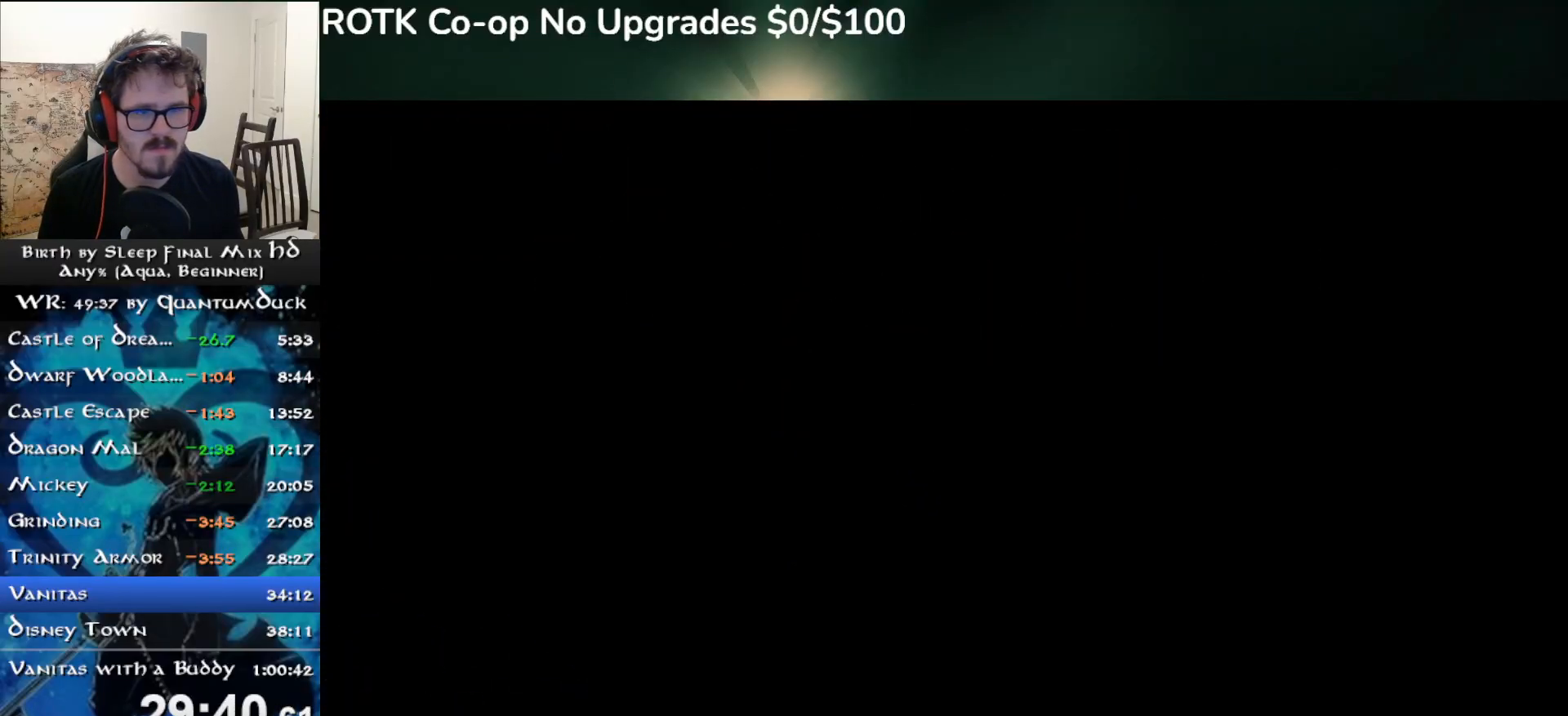
{"dt_ms": 500, "buttons": [], "left_stick": "right", "right_stick": "center", "events": []}
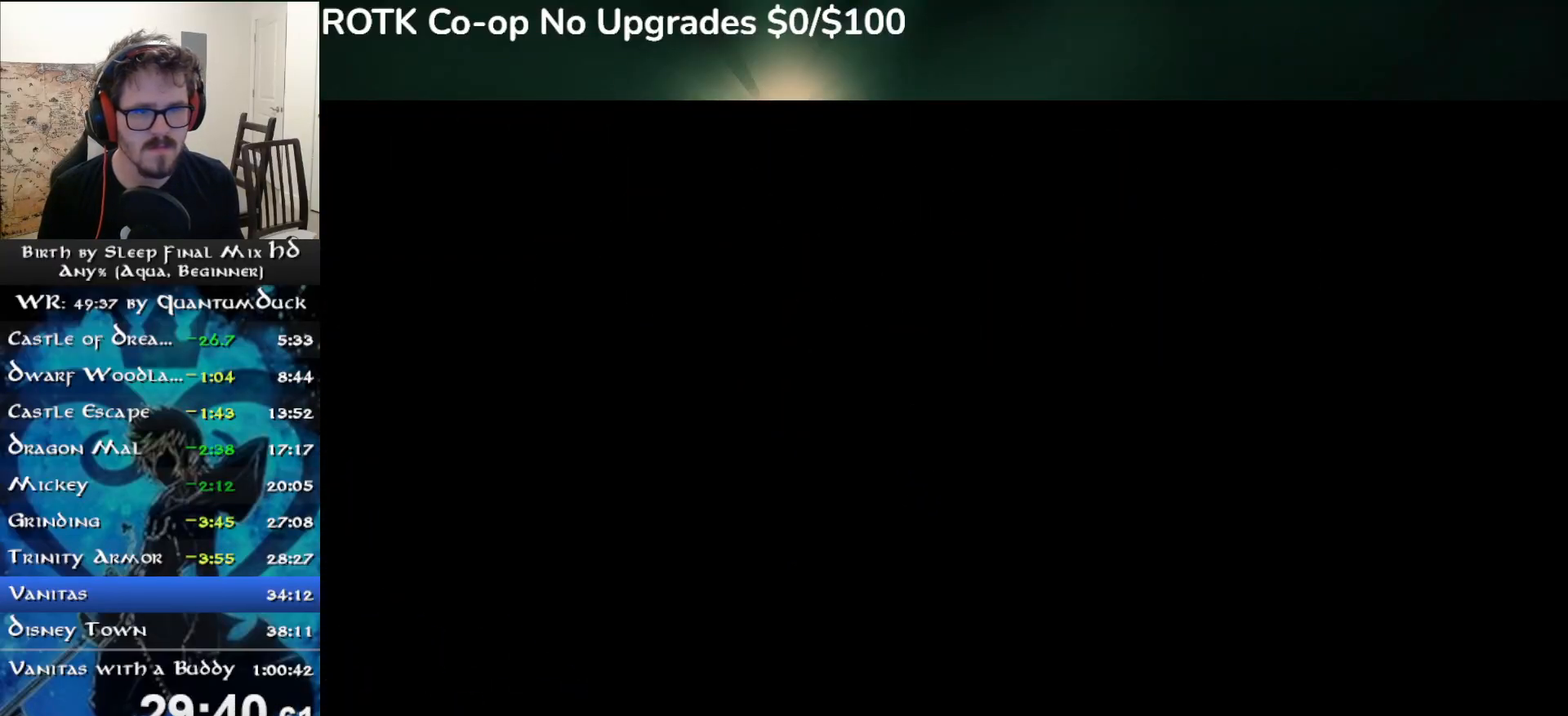
{"dt_ms": 500, "buttons": [], "left_stick": "right", "right_stick": "center", "events": []}
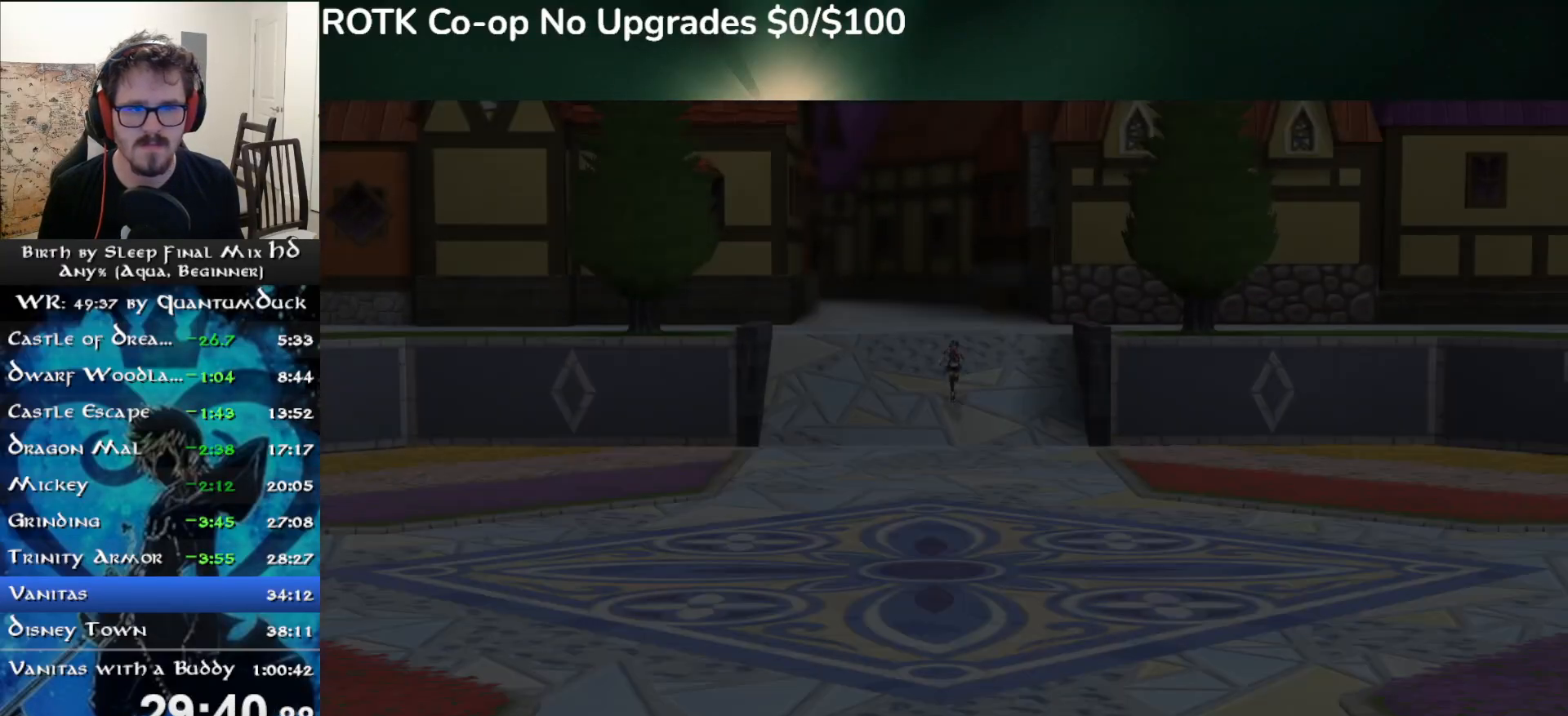
{"dt_ms": 500, "buttons": ["R1"], "left_stick": "center", "right_stick": "center", "events": [[300, "left_stick", "center"], [450, "R1", "down"]]}
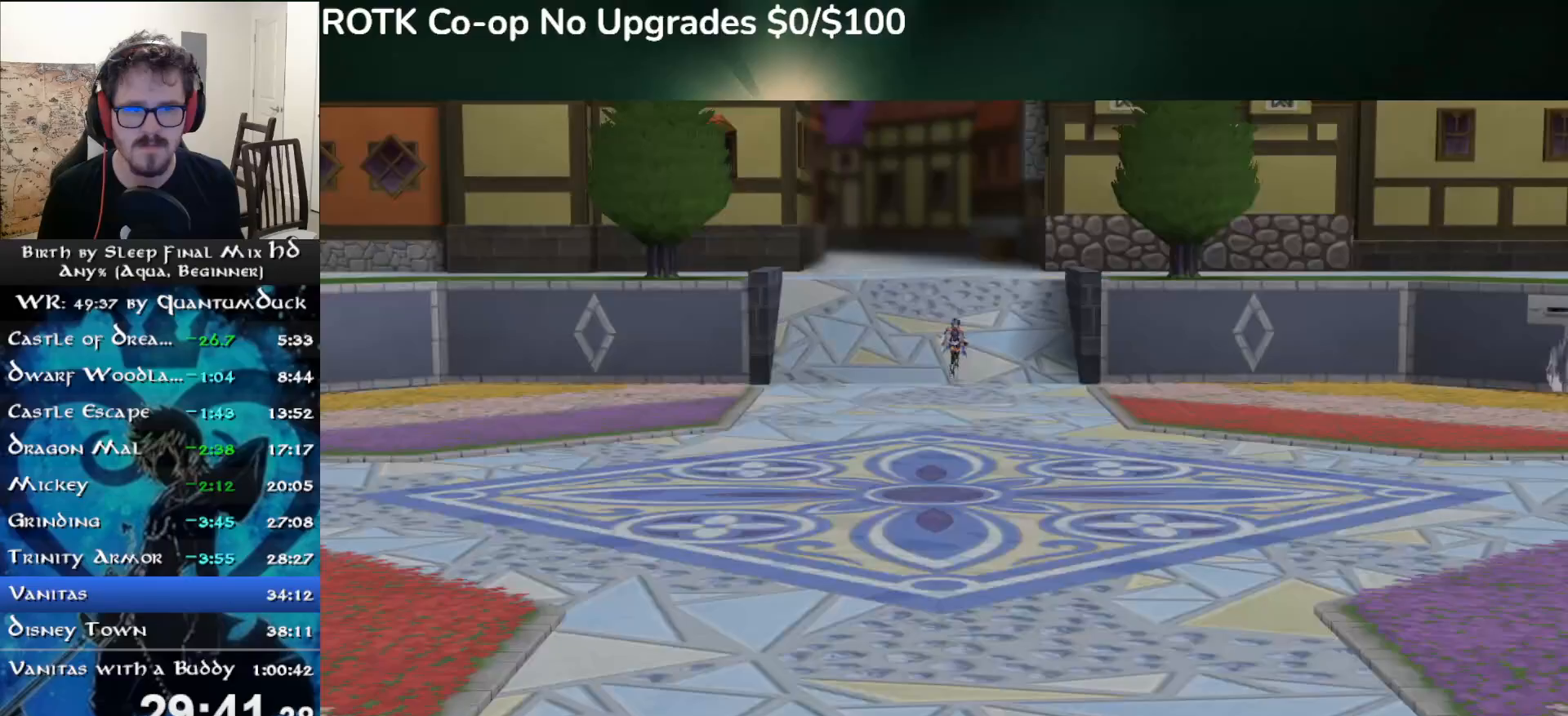
{"dt_ms": 500, "buttons": [], "left_stick": "center", "right_stick": "center", "events": [[83, "R1", "up"], [133, "DPAD_DOWN", "down"], [183, "CIRCLE", "down"], [183, "DPAD_DOWN", "up"], [283, "CIRCLE", "up"]]}